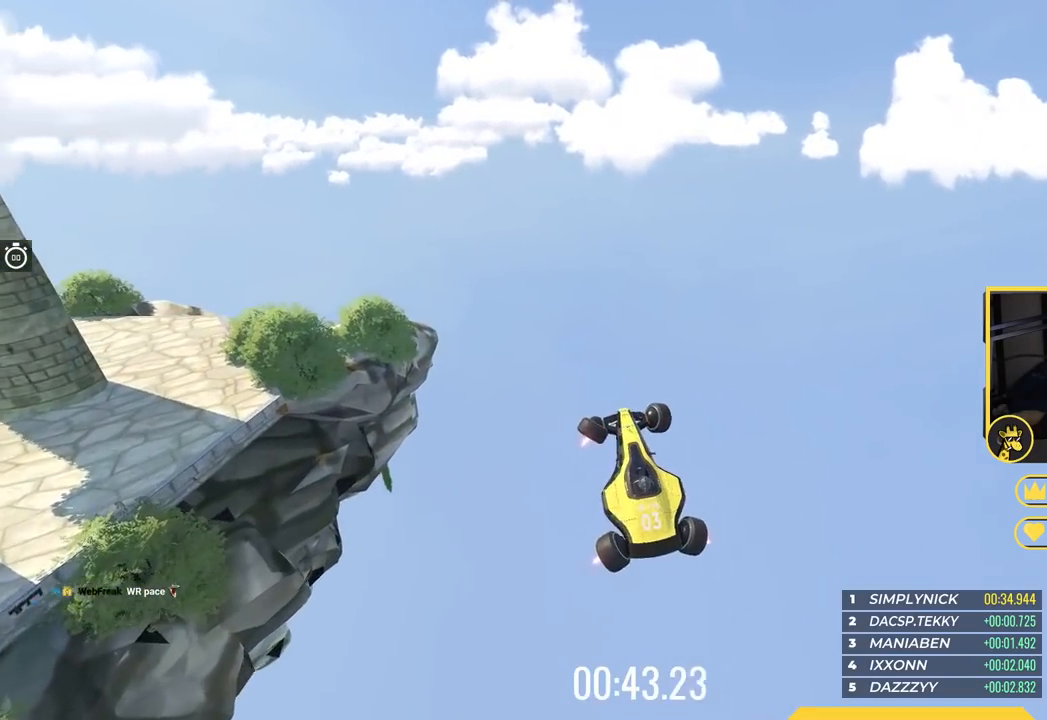
Gameplay with keyboard; each line is a JSON object with the keys held at the frame after it. "events" lists presses ("down") and releases ("up") of "down", "left", "right" and "up" between this image and that frame as [ms after this image, input, new state], when the widget could be followed in between. No other keys are recorded. Mouse input is not recorded.
{"keys": ["left", "up"], "events": []}
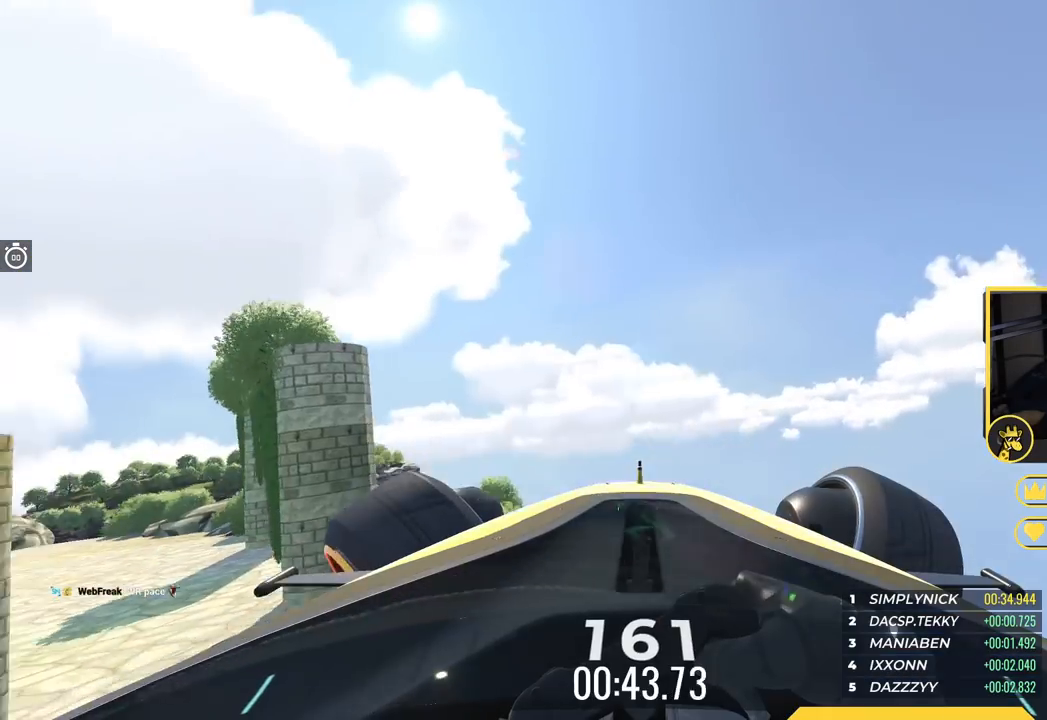
{"keys": ["left", "up"], "events": []}
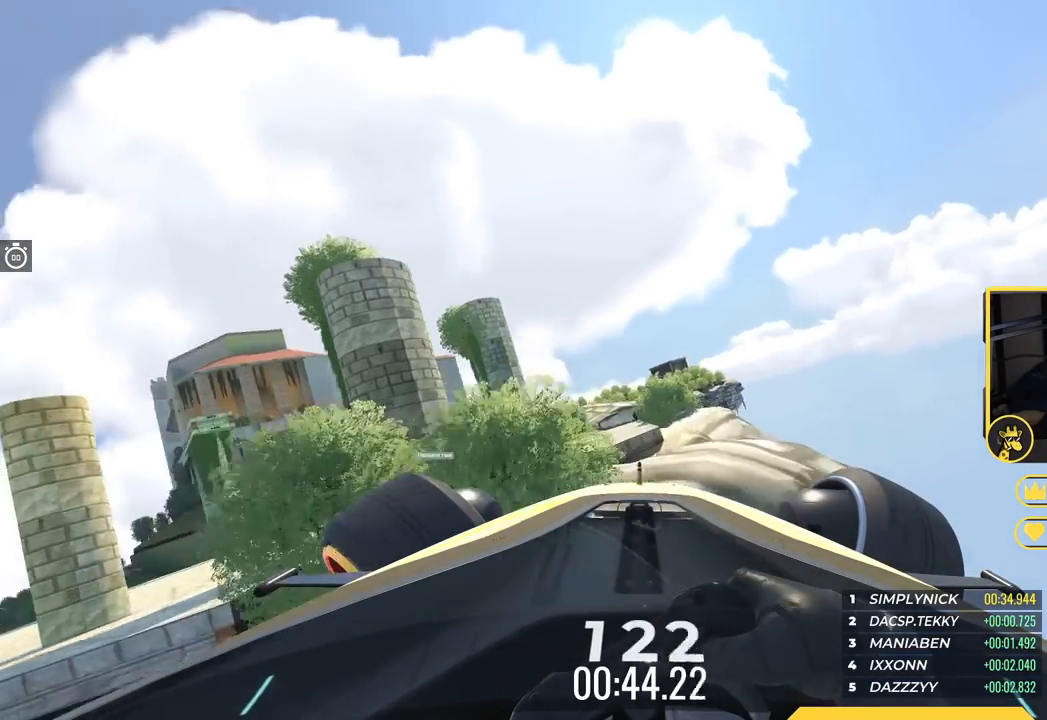
{"keys": ["right", "up"], "events": [[350, "left", "up"], [467, "right", "down"]]}
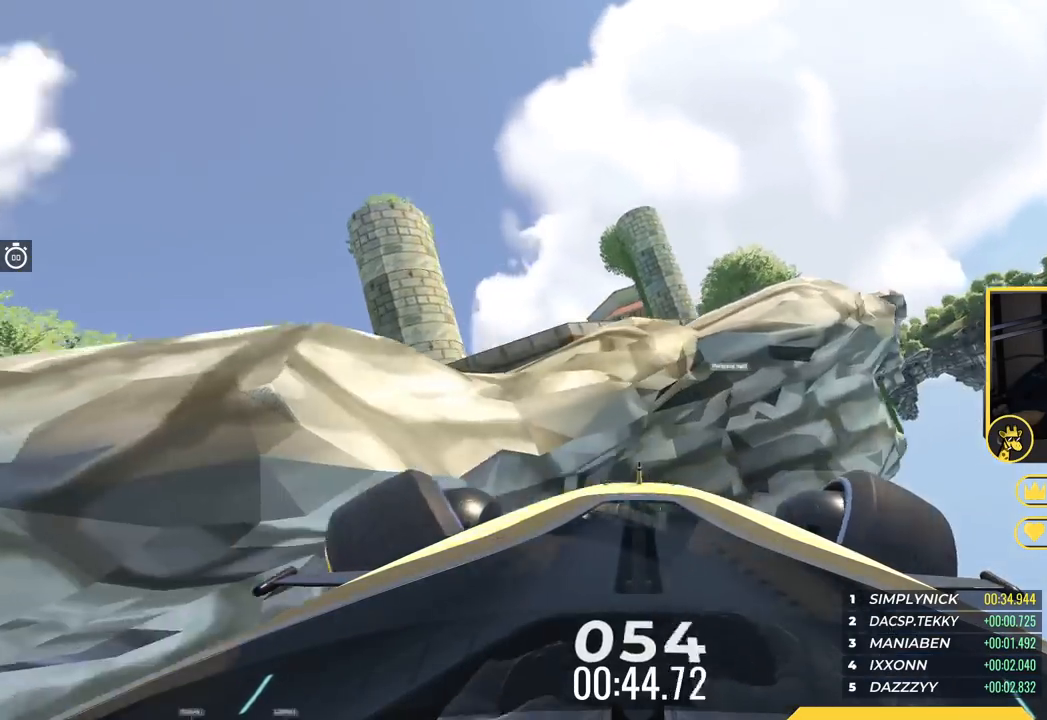
{"keys": ["up"], "events": [[217, "right", "up"]]}
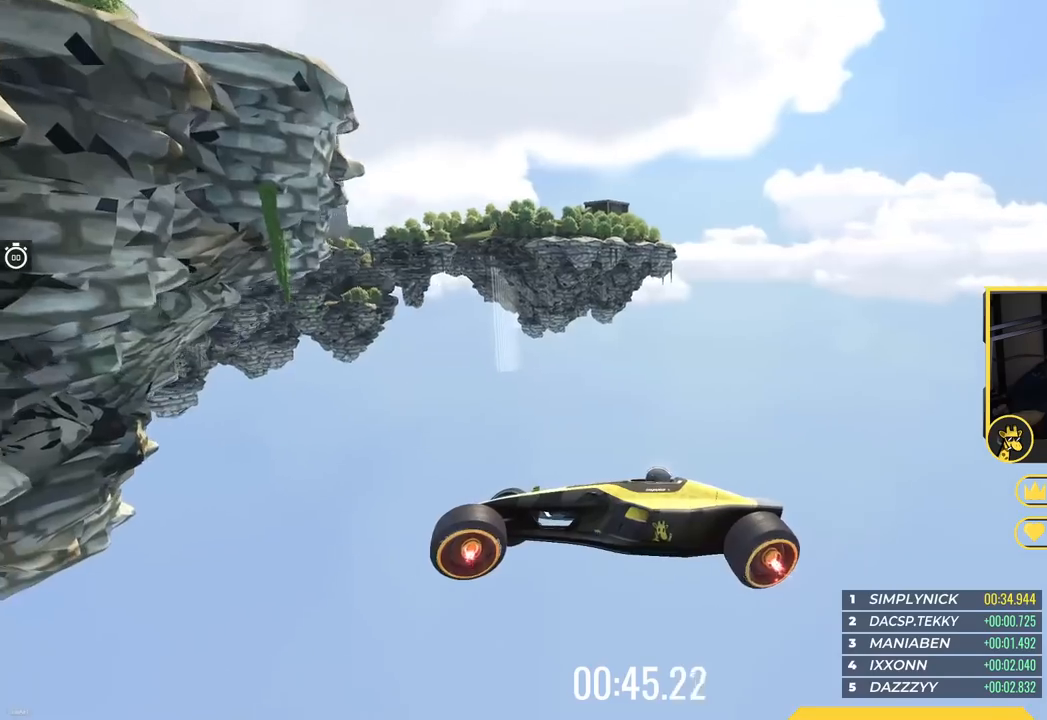
{"keys": ["right", "up"], "events": [[200, "right", "down"]]}
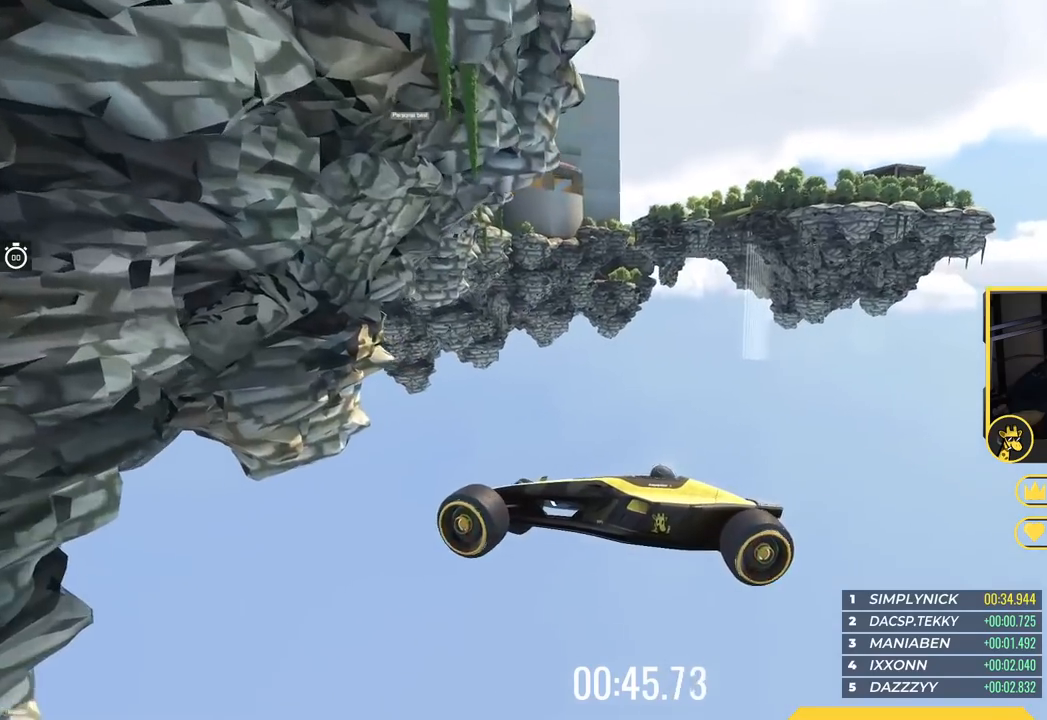
{"keys": ["right", "up"], "events": []}
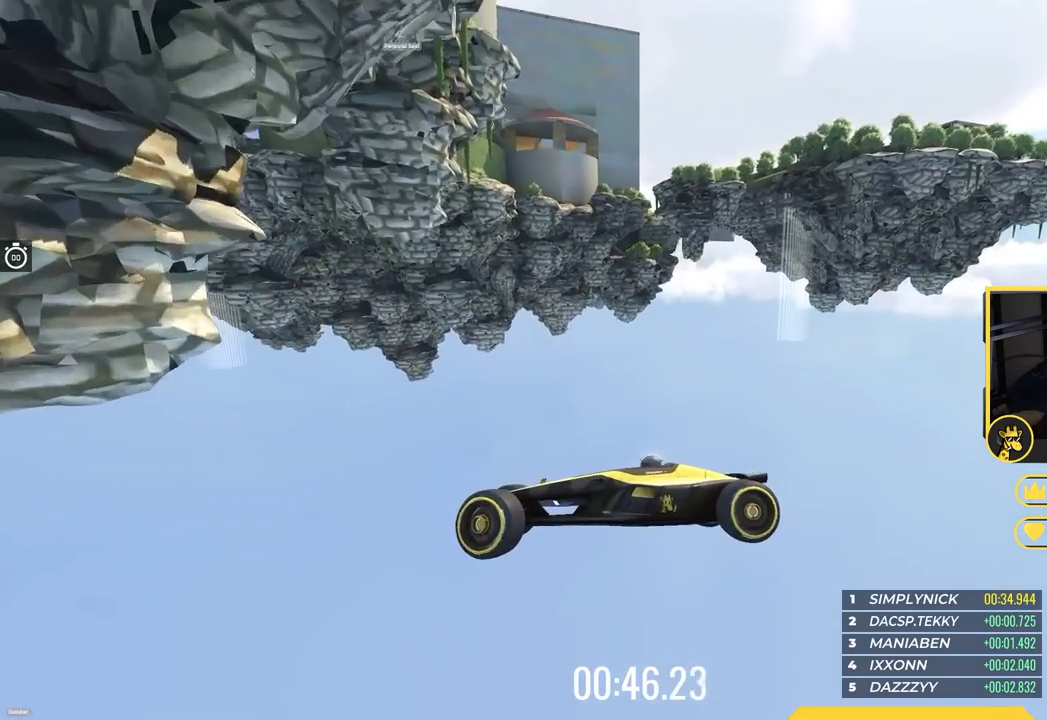
{"keys": ["up"], "events": [[217, "right", "up"]]}
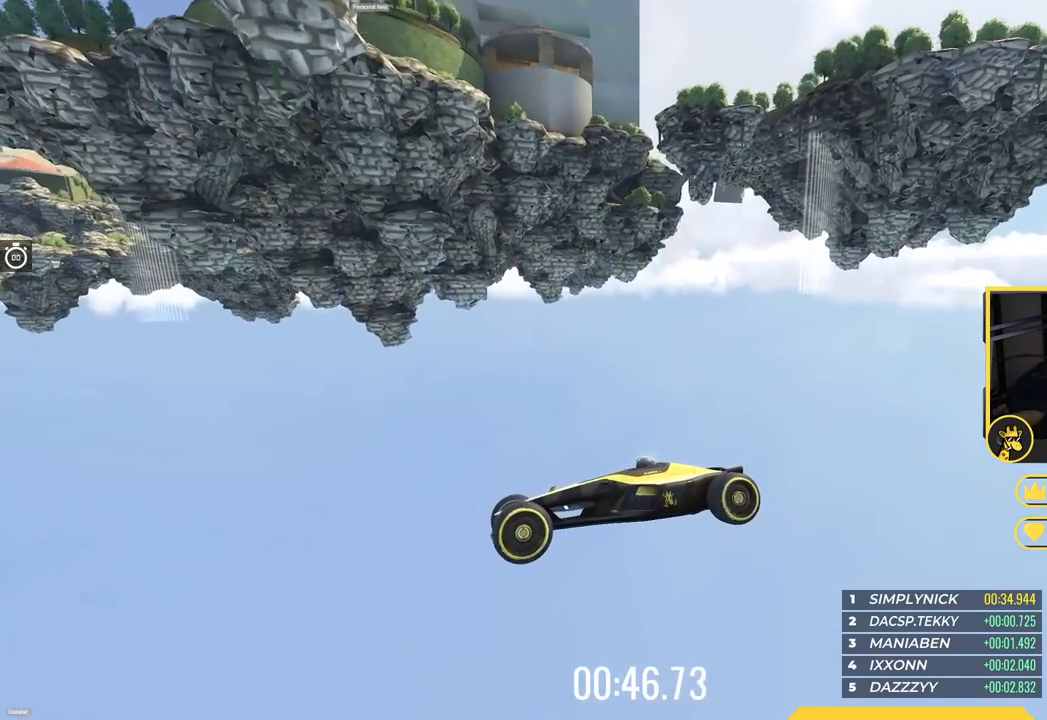
{"keys": ["up"], "events": []}
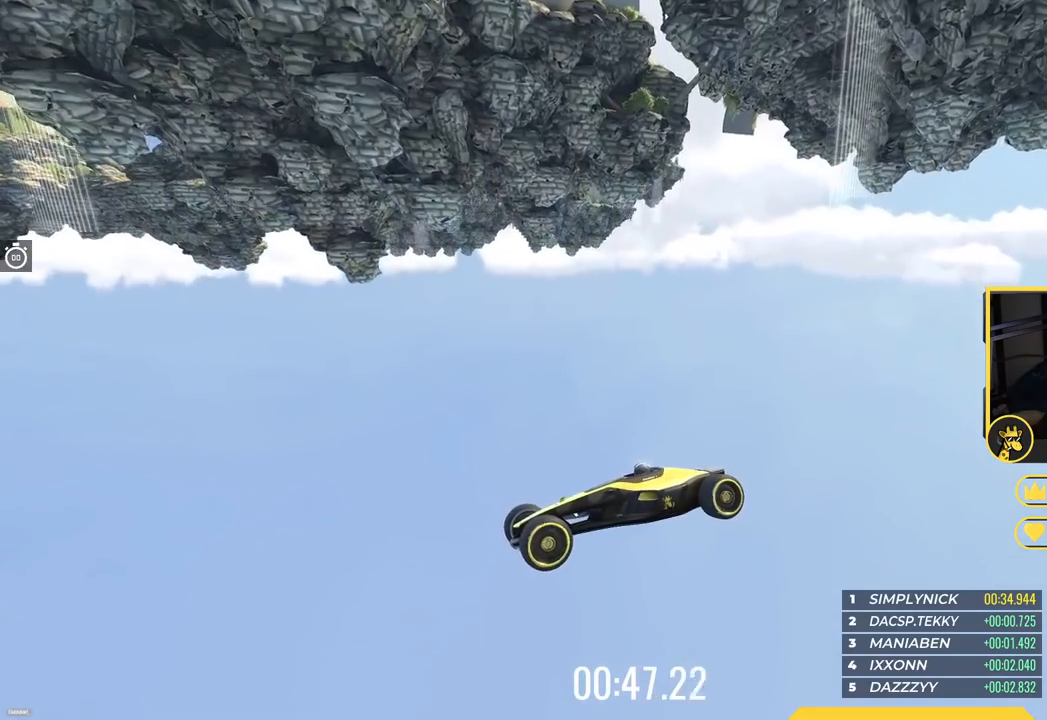
{"keys": ["up"], "events": []}
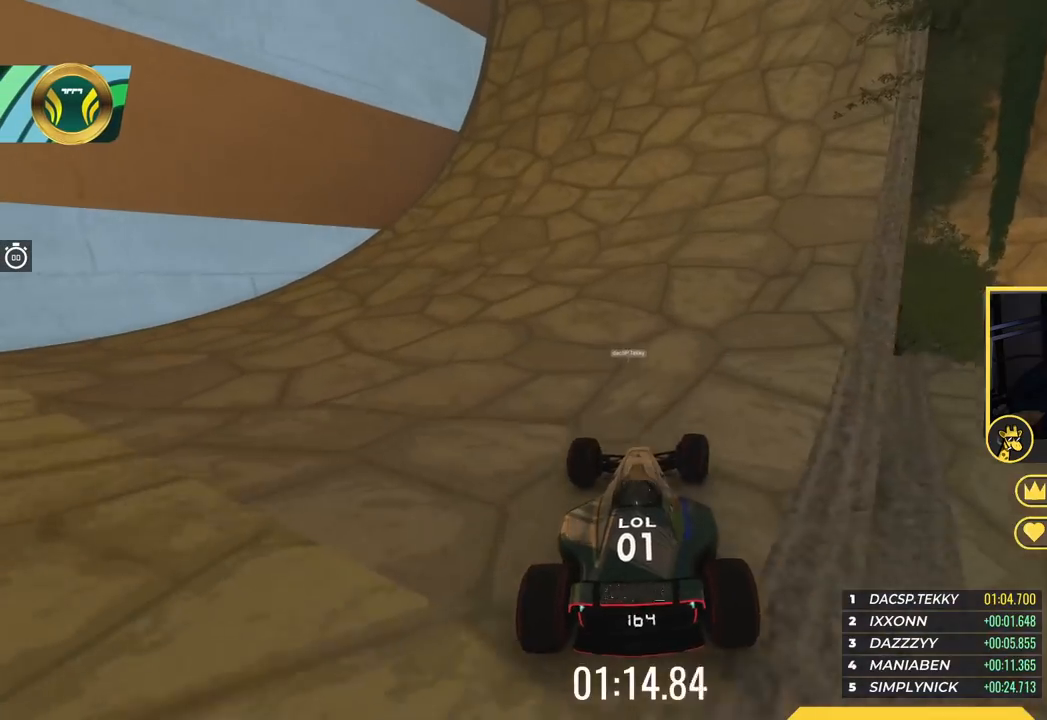
{"keys": ["up"], "events": []}
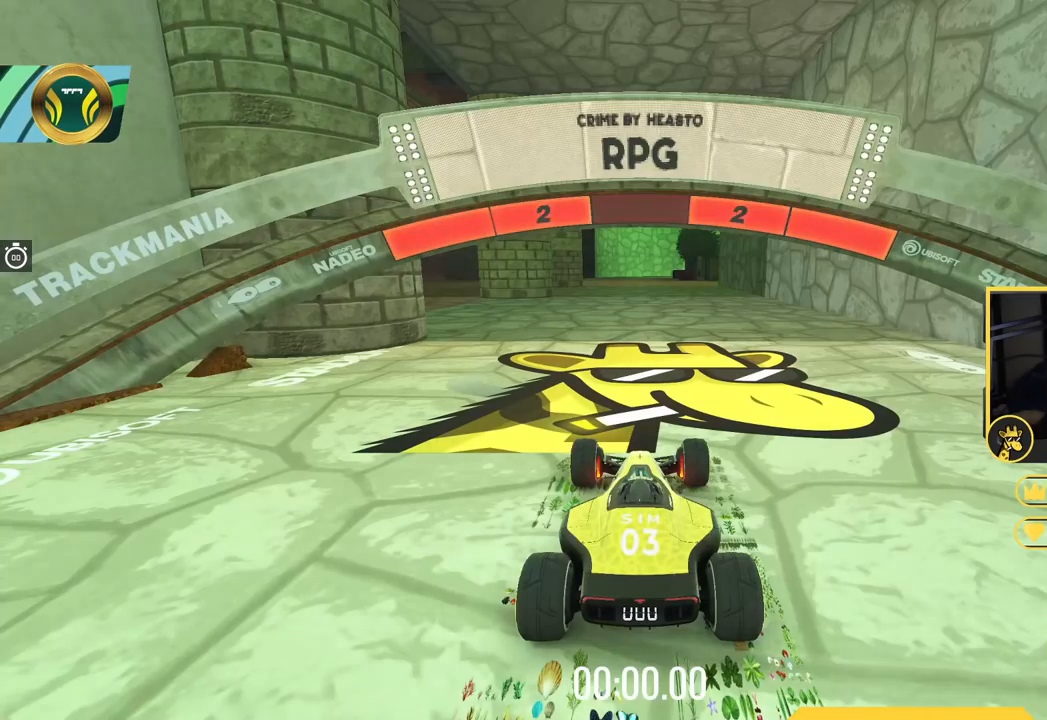
{"keys": ["up"], "events": []}
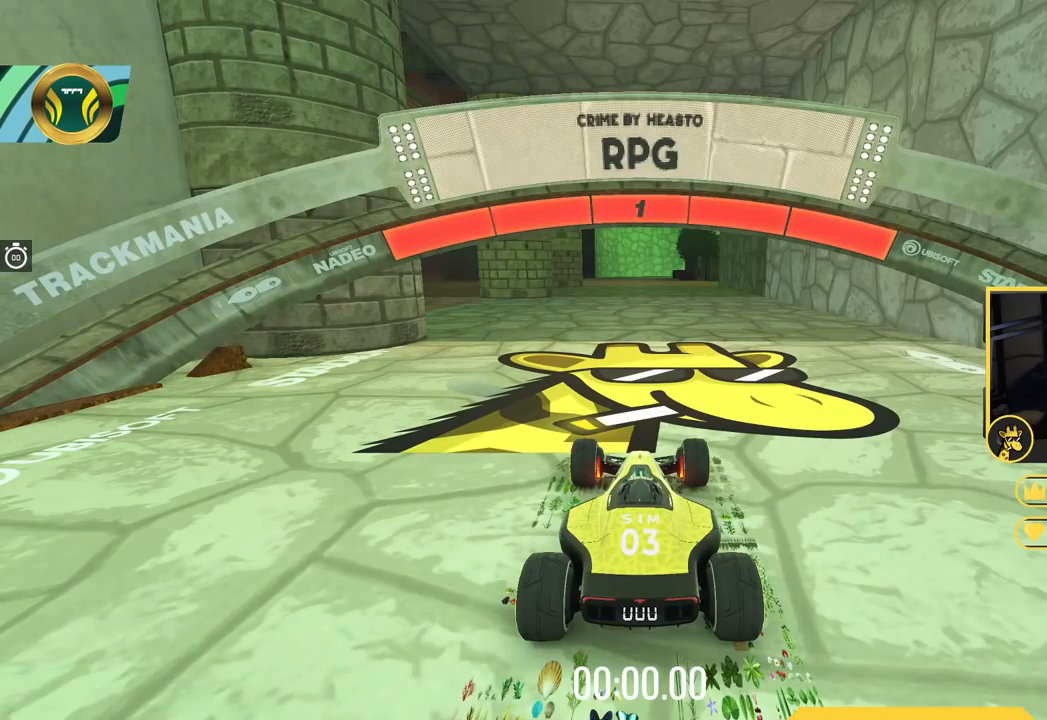
{"keys": ["up"], "events": []}
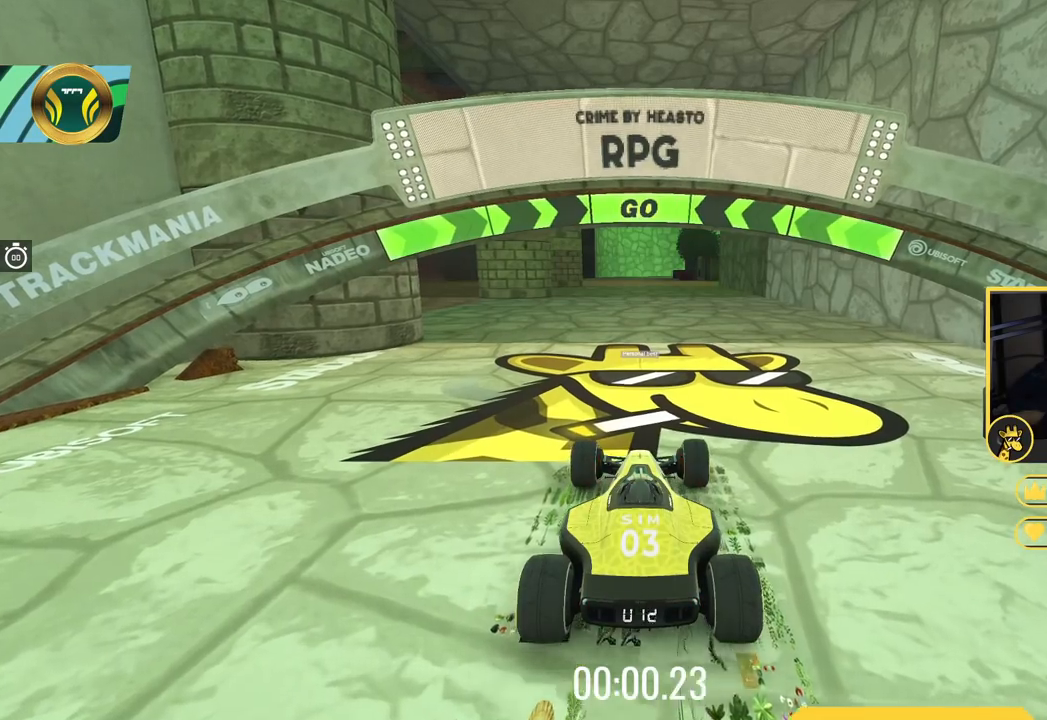
{"keys": ["left", "up"], "events": [[350, "left", "down"]]}
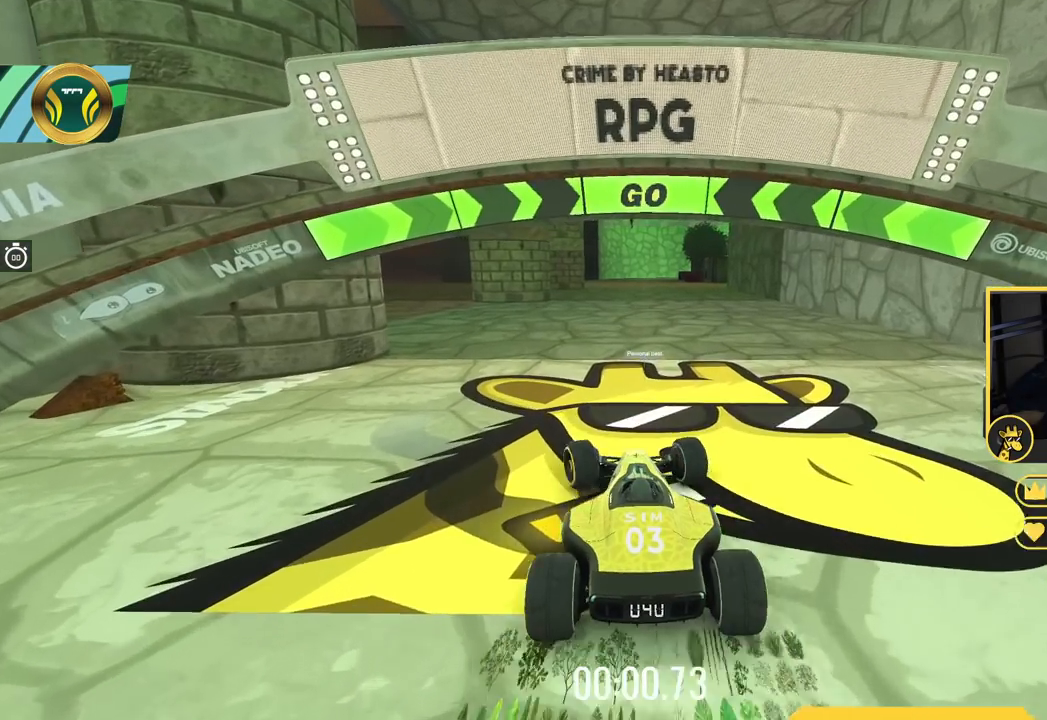
{"keys": ["up"], "events": [[100, "left", "up"]]}
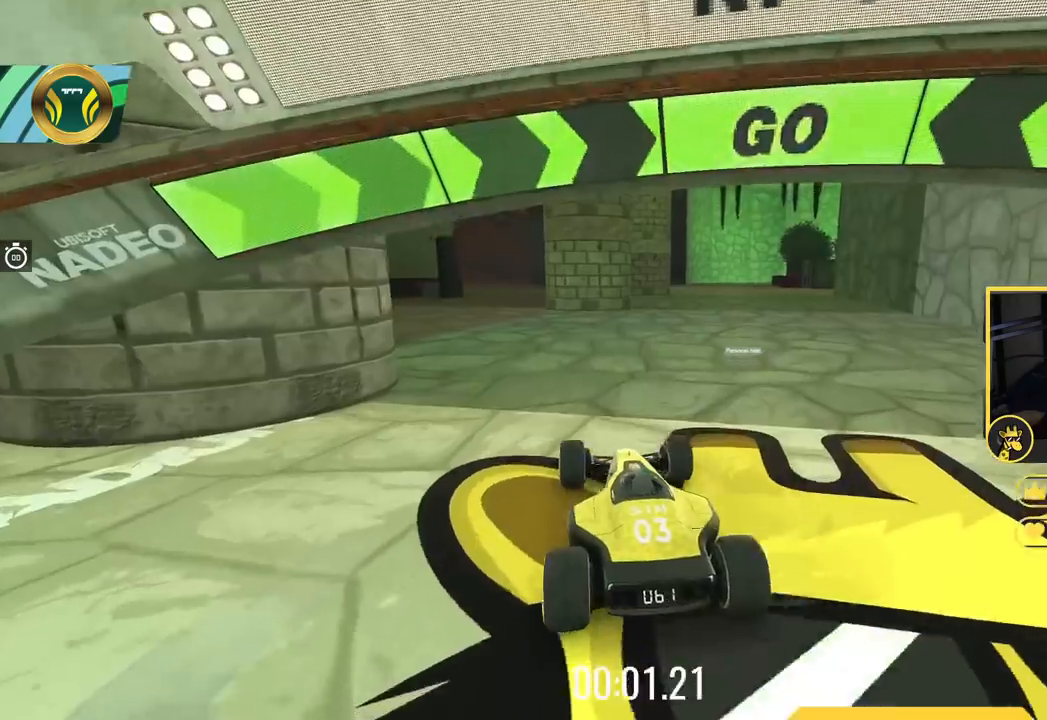
{"keys": ["up"], "events": [[33, "left", "down"], [184, "left", "up"]]}
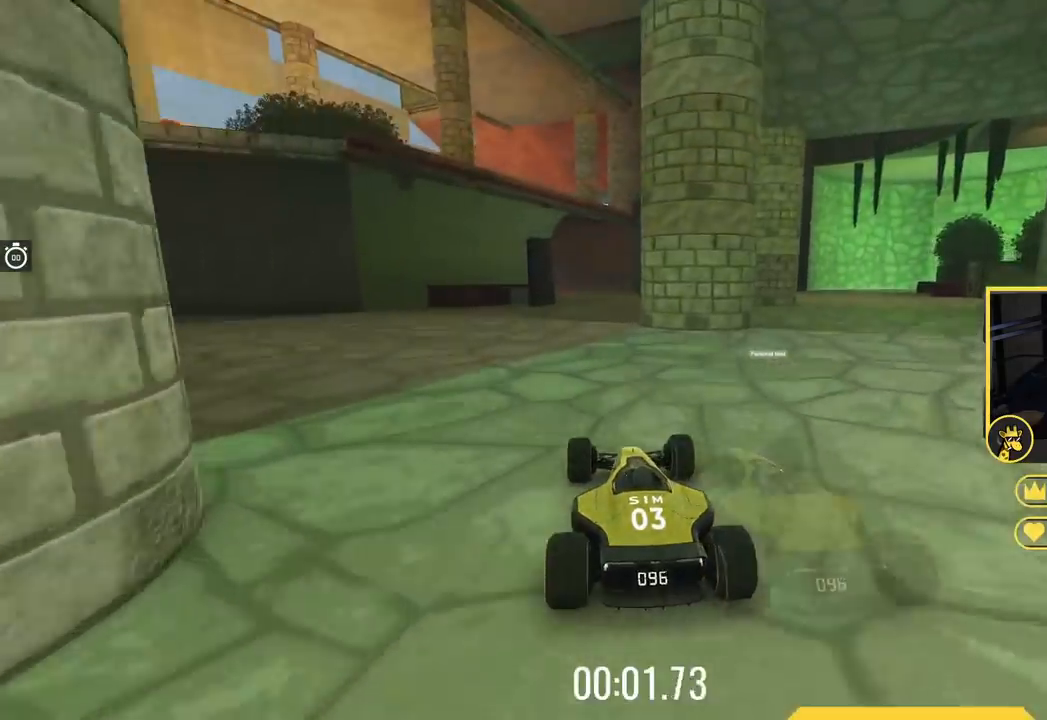
{"keys": ["up"], "events": []}
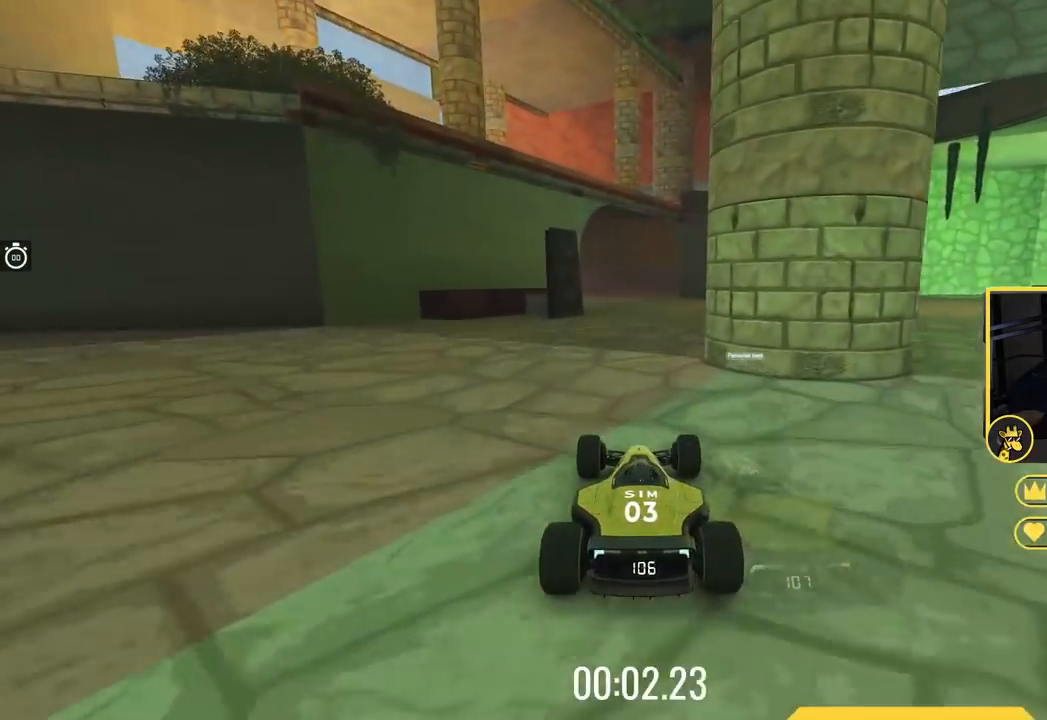
{"keys": ["up"], "events": []}
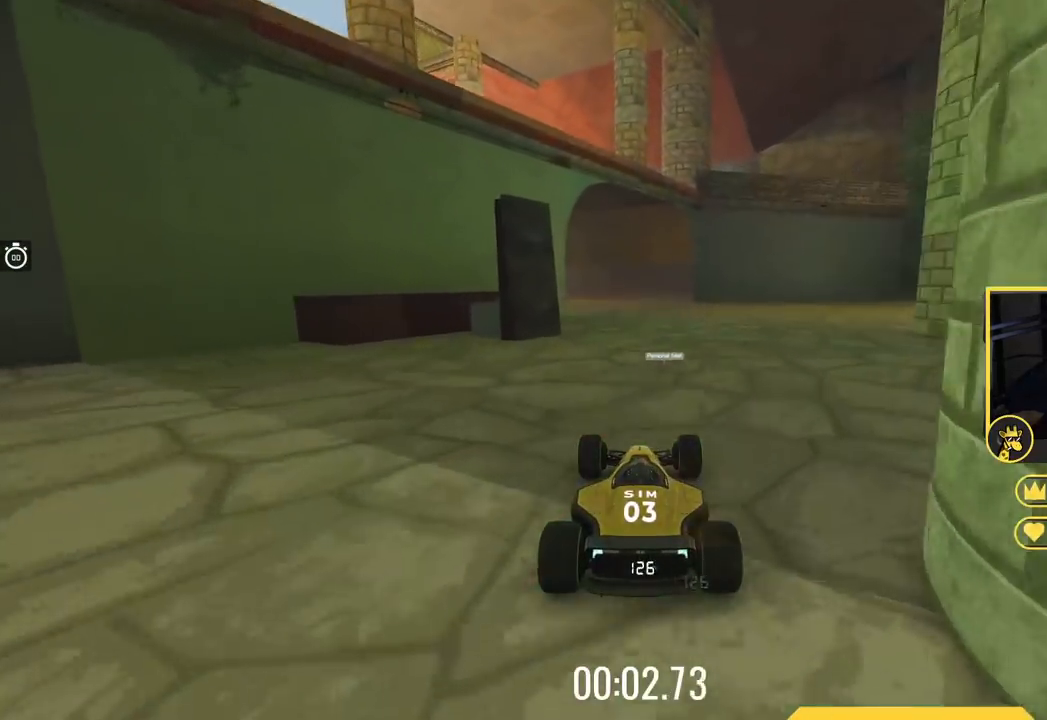
{"keys": ["up"], "events": []}
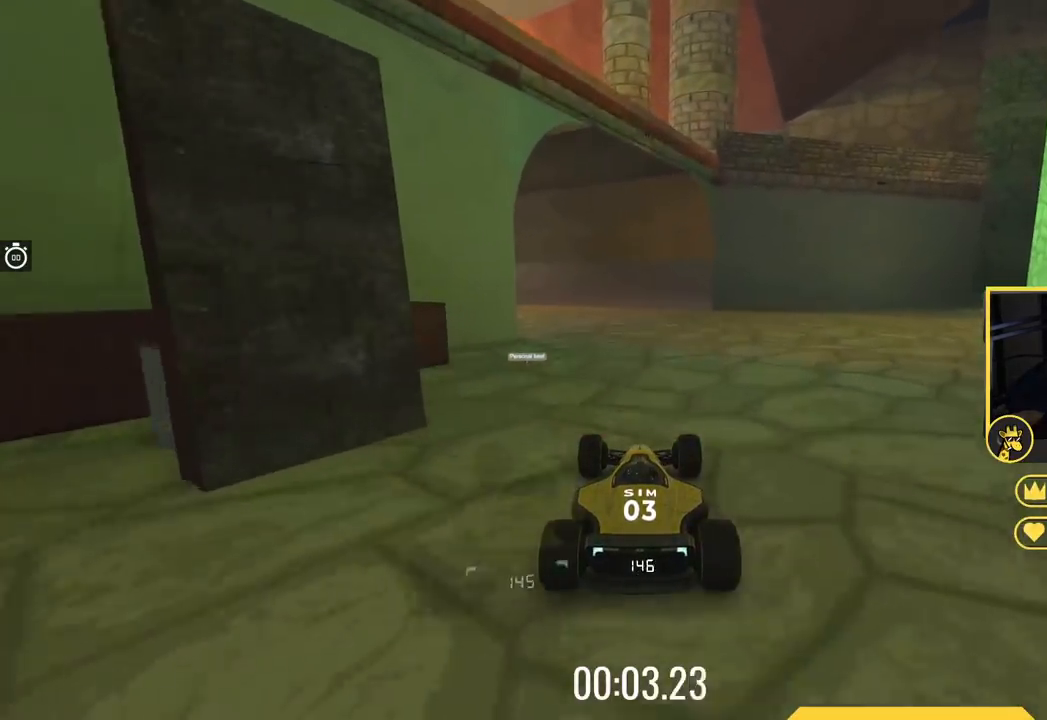
{"keys": ["left", "up"], "events": [[184, "left", "down"]]}
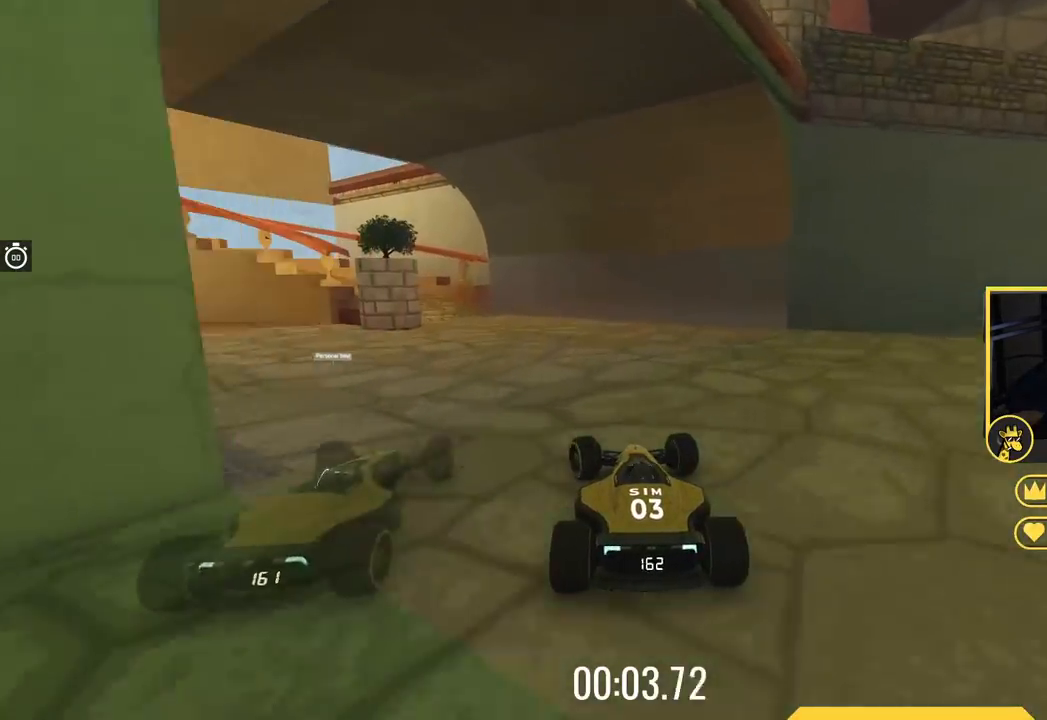
{"keys": ["left", "up"], "events": []}
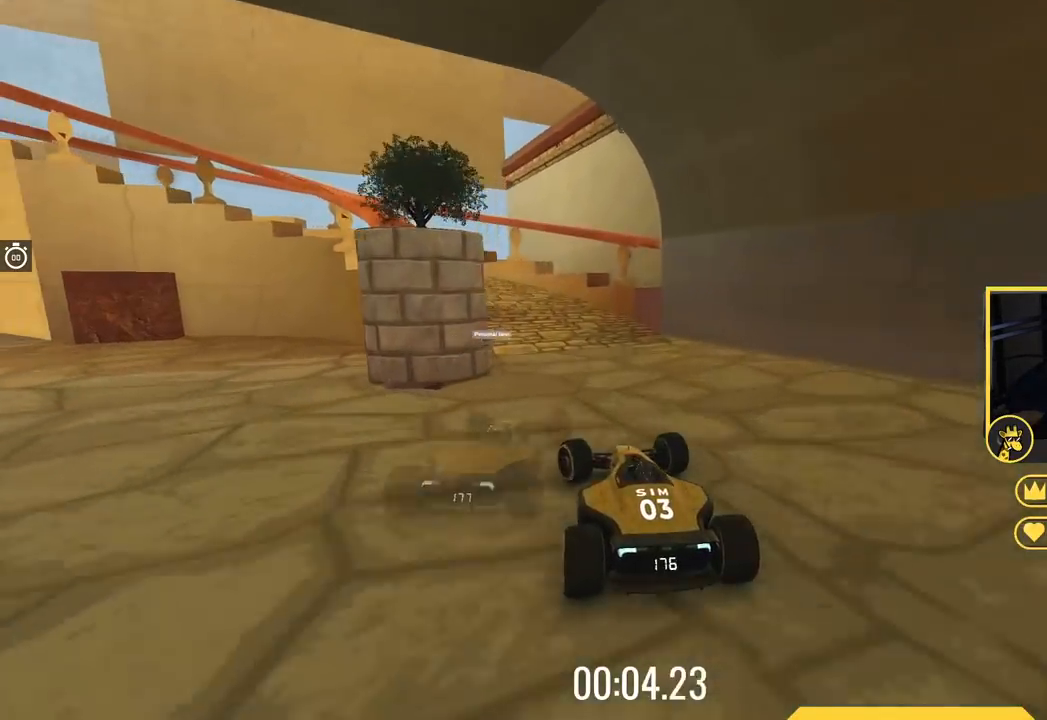
{"keys": ["left", "up"], "events": [[50, "up", "up"], [350, "up", "down"]]}
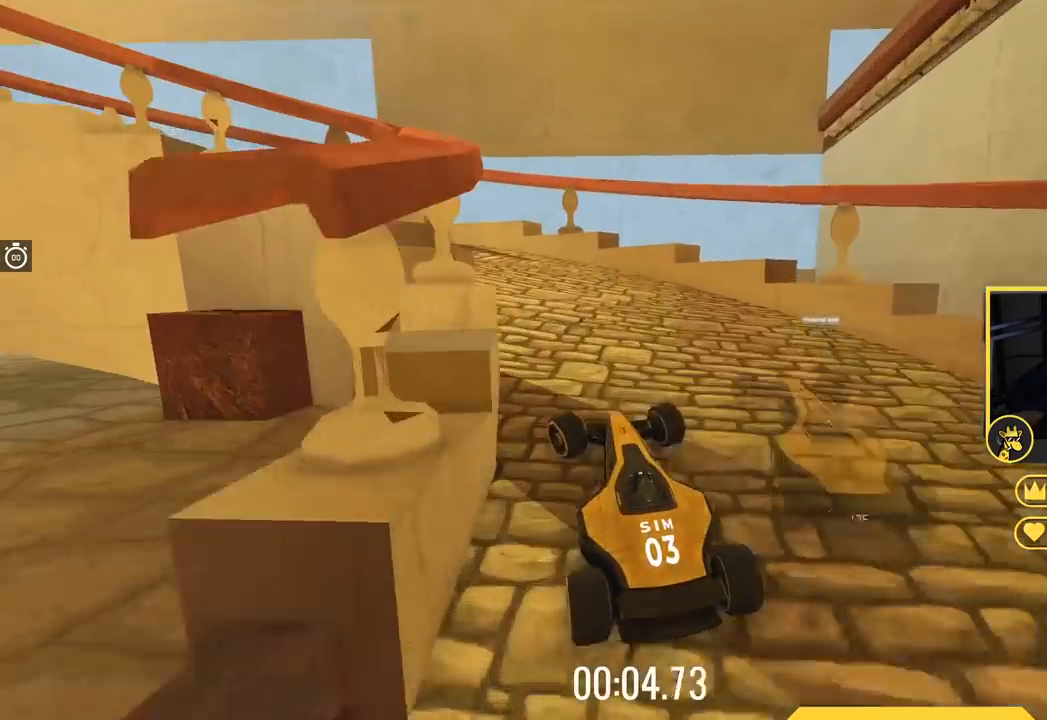
{"keys": ["left", "up"], "events": [[216, "down", "down"], [483, "down", "up"]]}
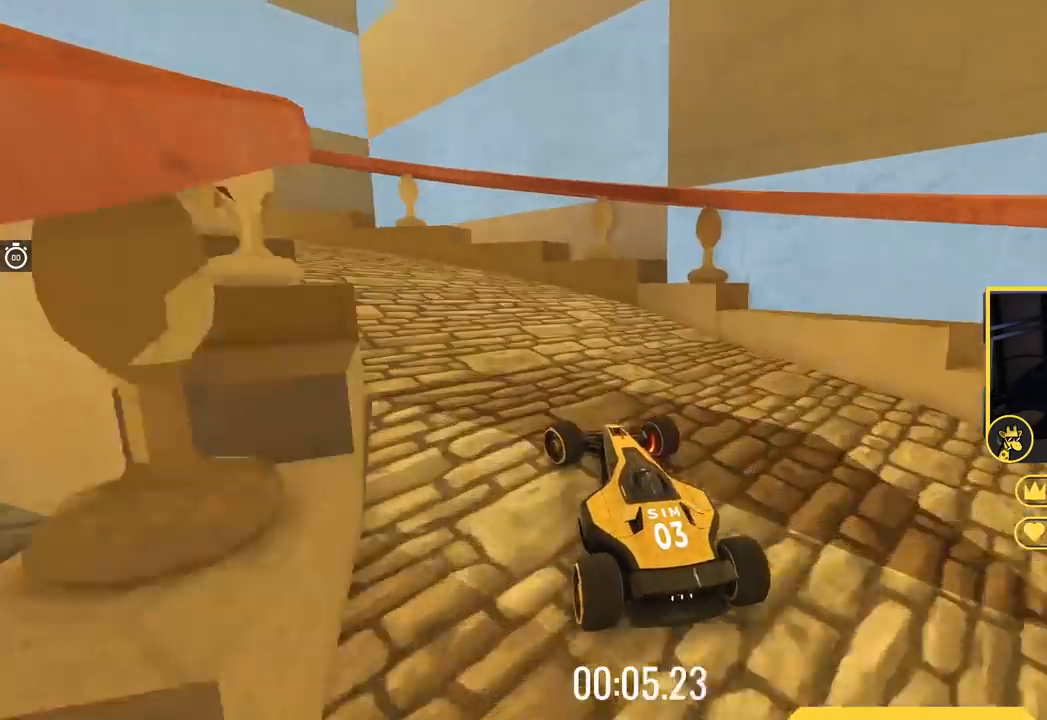
{"keys": ["left"], "events": [[33, "up", "up"], [133, "up", "down"], [334, "up", "up"]]}
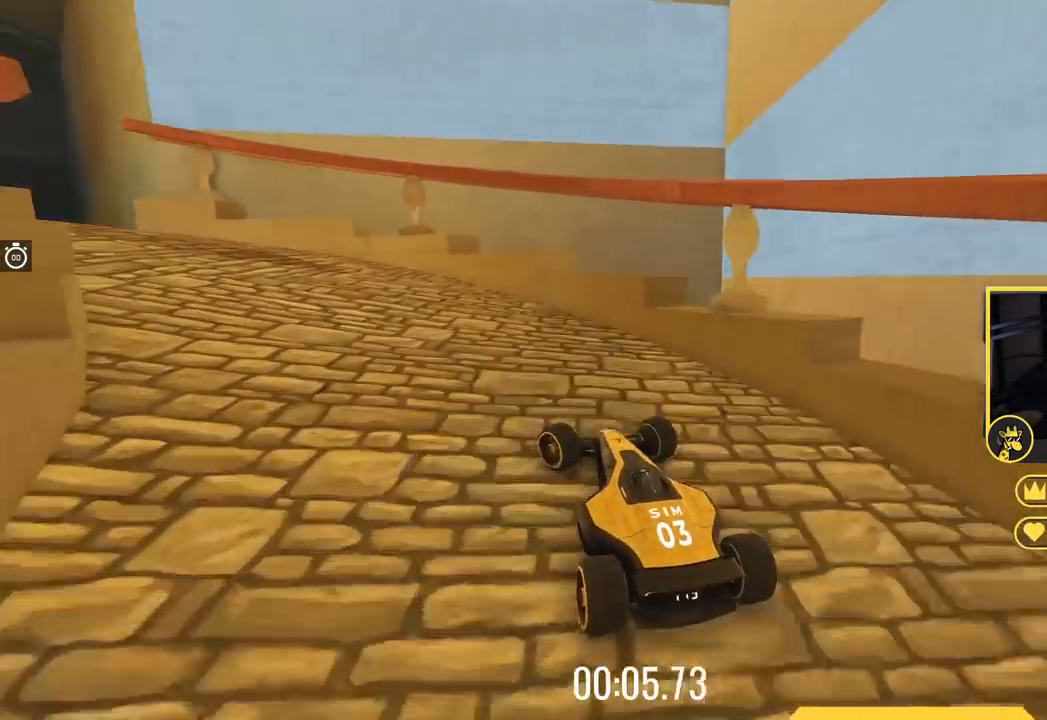
{"keys": ["left", "up"], "events": [[367, "up", "down"]]}